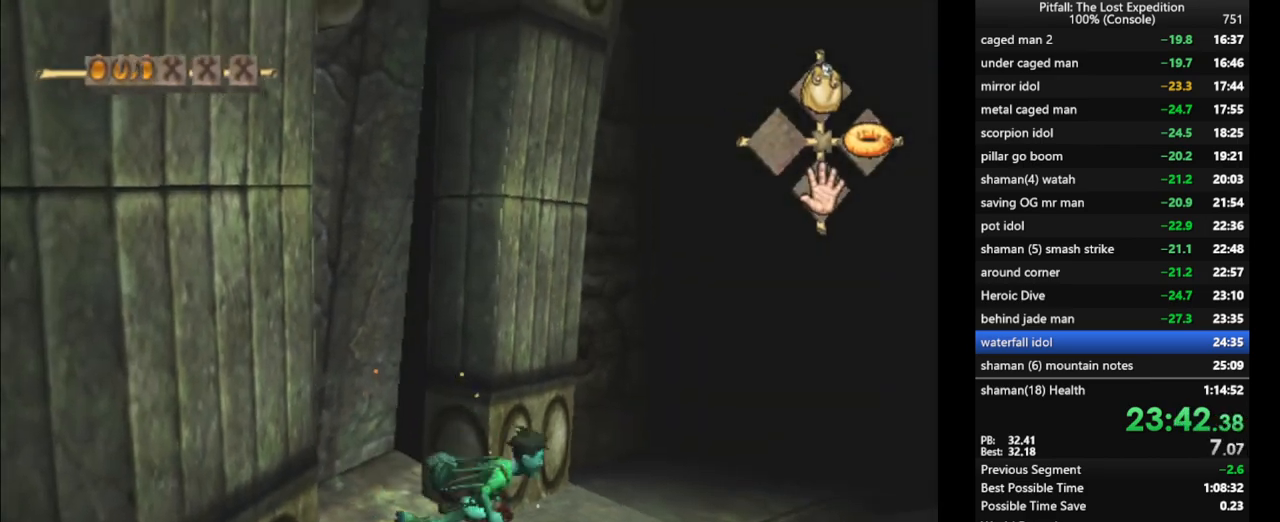
Gameplay with a controller (Nintendo layout); each line is a JSON object with the inputs held at the frame after it. "events" lists button and stick changes between this image and that frame as [ms after this image, input, new state], when the widget could be followed in between. Not read: L3 R3 START.
{"buttons": ["L1"], "left_stick": "up-right", "right_stick": "center", "events": [[17, "left_stick", "up-right"], [83, "A", "up"], [83, "L1", "down"], [283, "X", "down"], [367, "X", "up"], [417, "X", "down"], [467, "X", "up"]]}
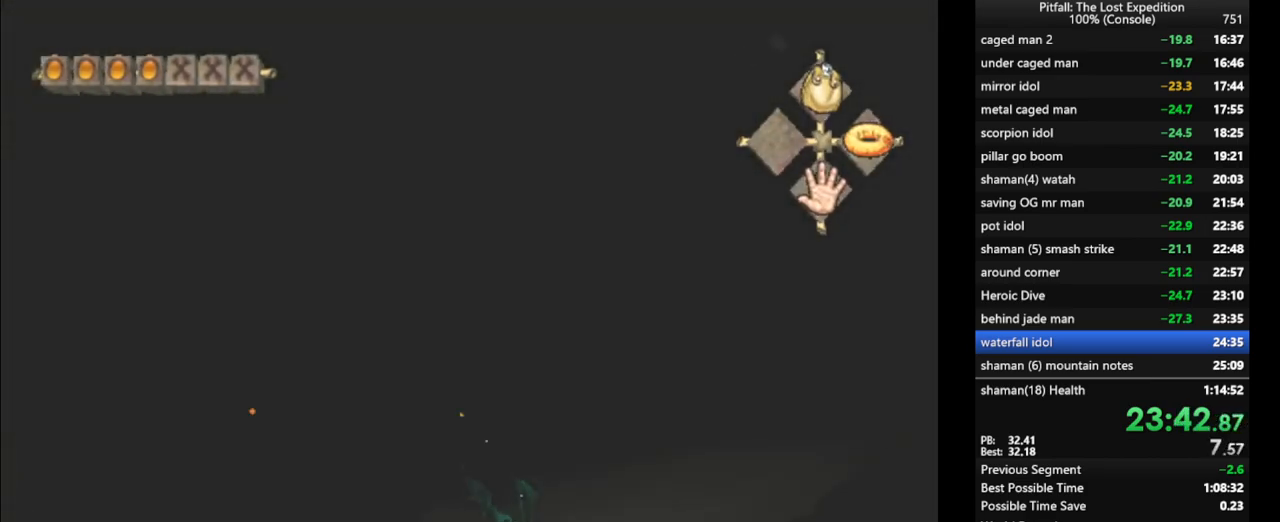
{"buttons": ["L1"], "left_stick": "up", "right_stick": "center", "events": [[33, "X", "down"], [67, "X", "up"], [117, "left_stick", "up"], [150, "X", "down"], [200, "X", "up"], [250, "X", "down"], [283, "X", "up"], [333, "X", "down"], [367, "X", "up"], [433, "X", "down"], [467, "X", "up"]]}
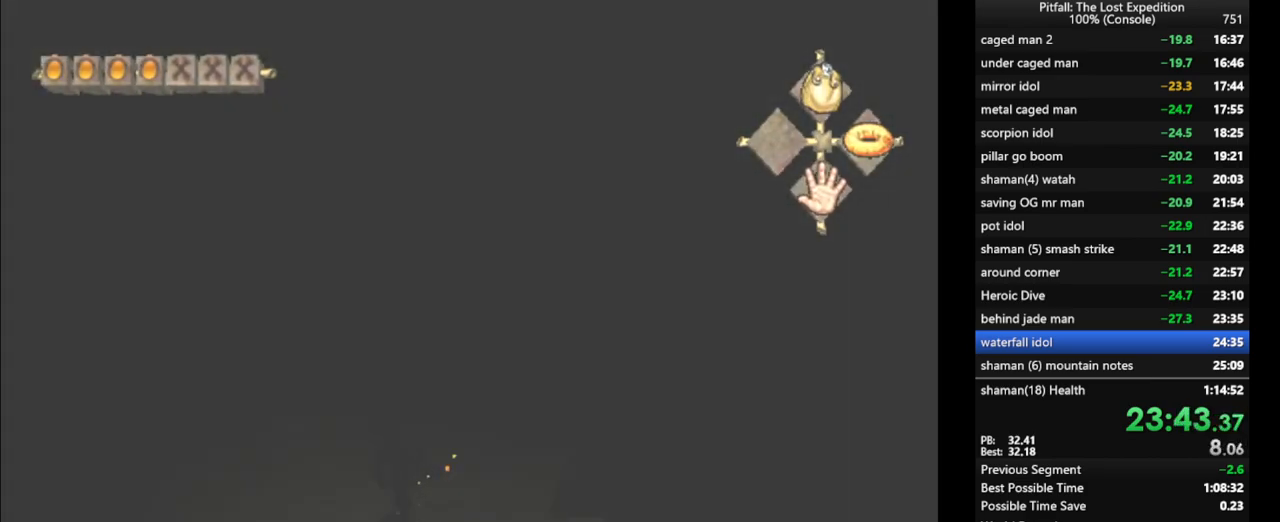
{"buttons": ["X"], "left_stick": "up", "right_stick": "center", "events": [[50, "X", "down"], [83, "X", "up"], [167, "X", "down"], [183, "L1", "up"], [200, "X", "up"], [250, "X", "down"], [300, "X", "up"], [467, "X", "down"]]}
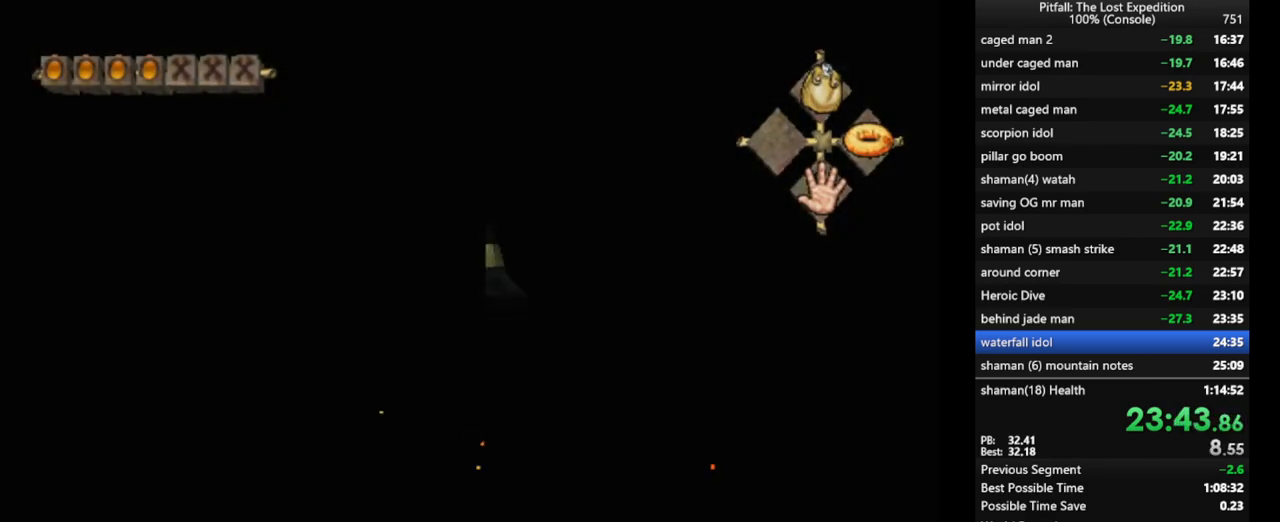
{"buttons": [], "left_stick": "up", "right_stick": "center", "events": [[100, "X", "up"], [167, "X", "down"], [200, "X", "up"], [250, "X", "down"], [267, "X", "up"], [333, "X", "down"], [400, "X", "up"], [433, "X", "down"], [483, "X", "up"]]}
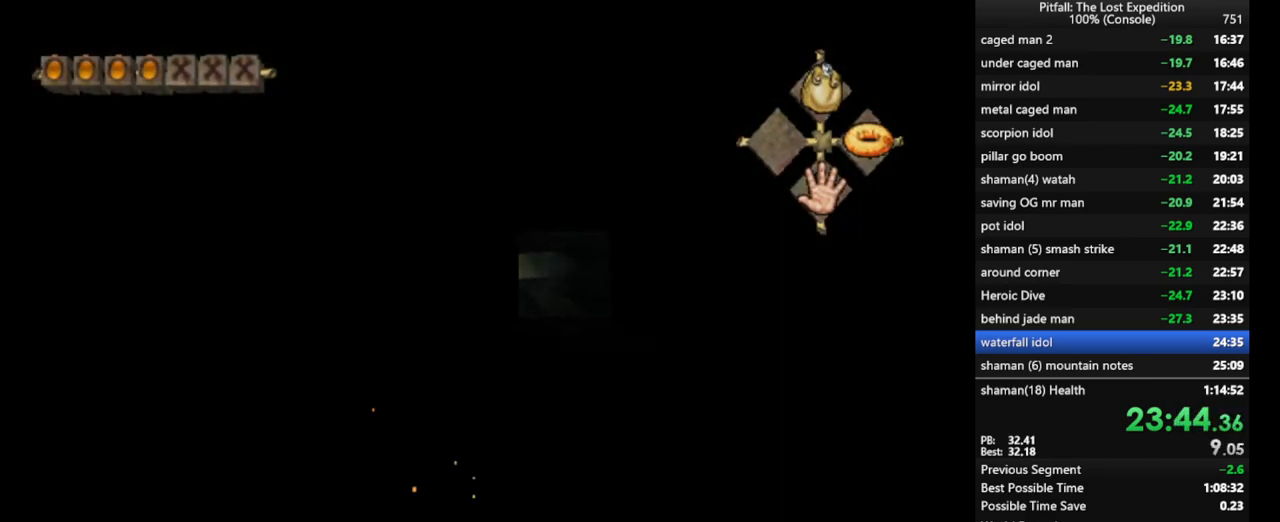
{"buttons": ["X"], "left_stick": "up", "right_stick": "center", "events": [[67, "X", "down"], [200, "X", "up"], [283, "X", "down"], [317, "X", "up"], [383, "X", "down"], [400, "X", "up"], [483, "X", "down"]]}
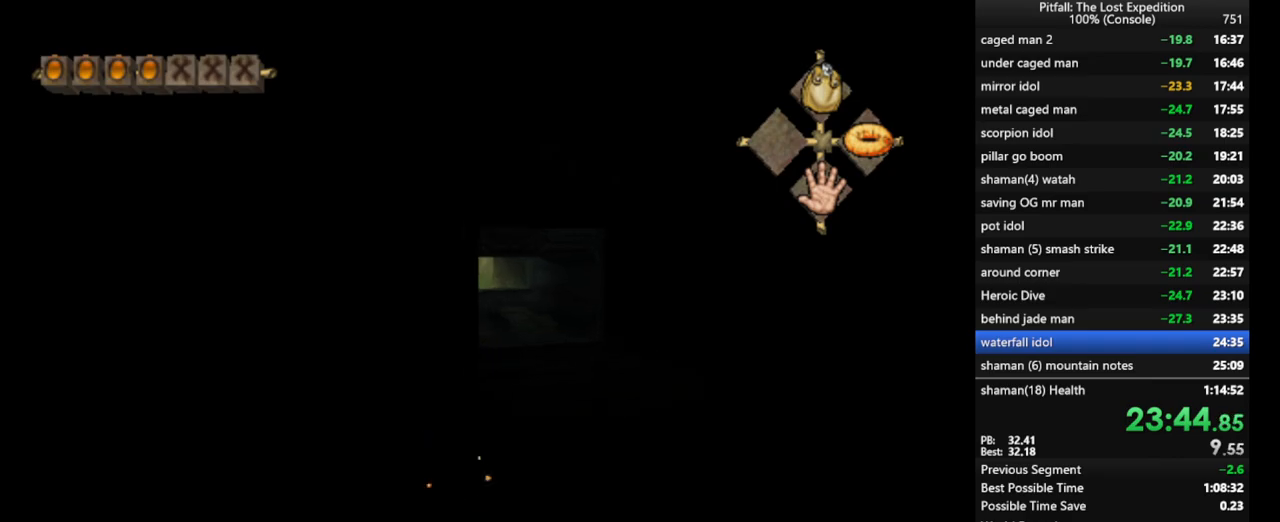
{"buttons": [], "left_stick": "up", "right_stick": "center", "events": [[17, "X", "up"], [83, "X", "down"], [133, "X", "up"], [250, "X", "down"], [383, "R1", "down"], [467, "R1", "up"], [467, "X", "up"]]}
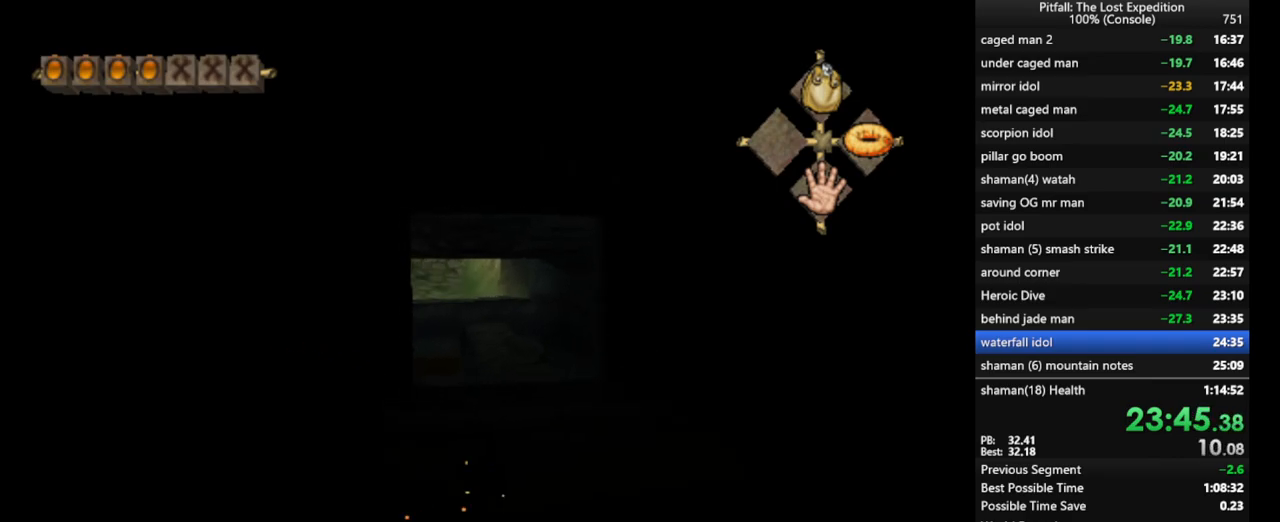
{"buttons": ["X"], "left_stick": "up", "right_stick": "center", "events": [[33, "X", "down"], [83, "X", "up"], [150, "X", "down"], [283, "X", "up"], [350, "X", "down"], [417, "X", "up"], [483, "X", "down"]]}
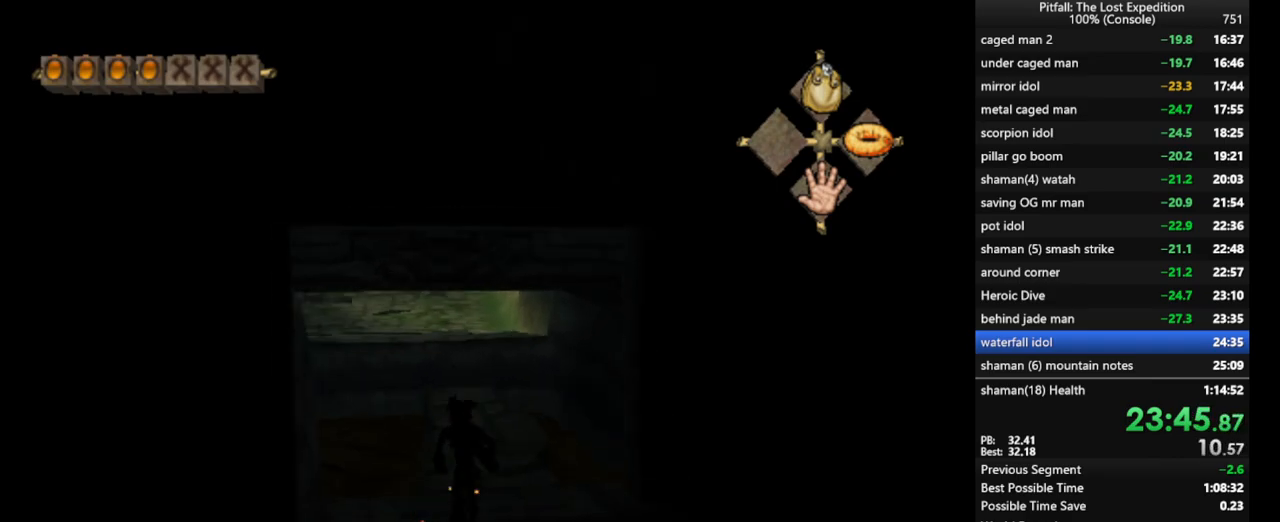
{"buttons": ["A"], "left_stick": "up", "right_stick": "center", "events": [[33, "X", "up"], [100, "X", "down"], [217, "X", "up"], [300, "X", "down"], [433, "A", "down"], [483, "X", "up"]]}
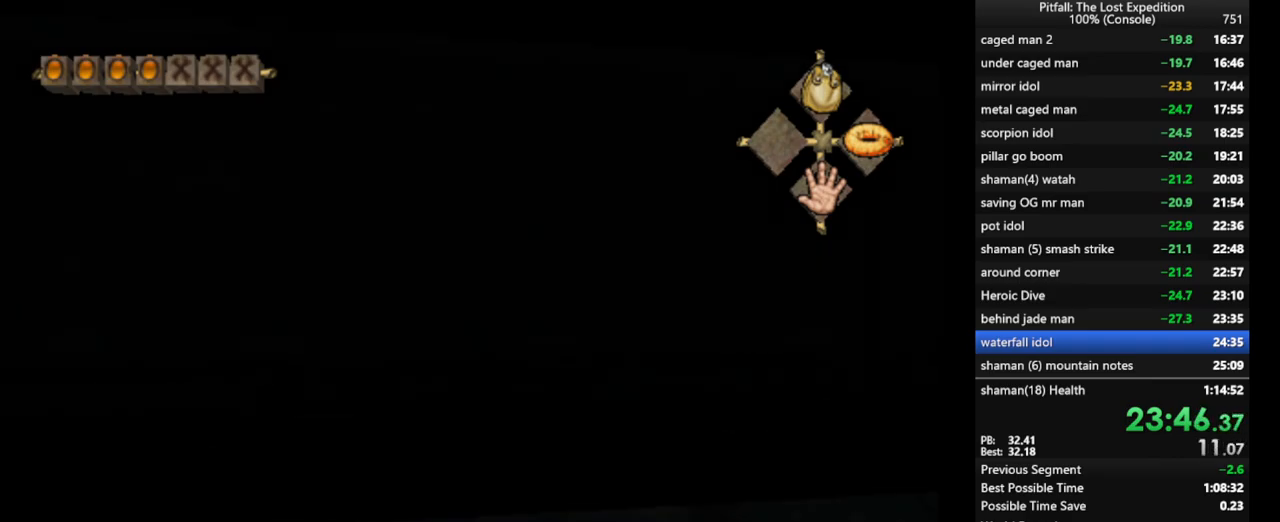
{"buttons": ["X"], "left_stick": "up", "right_stick": "center", "events": [[50, "A", "up"], [183, "X", "down"], [250, "X", "up"], [317, "X", "down"], [400, "X", "up"], [417, "L1", "down"], [433, "X", "down"], [467, "L1", "up"]]}
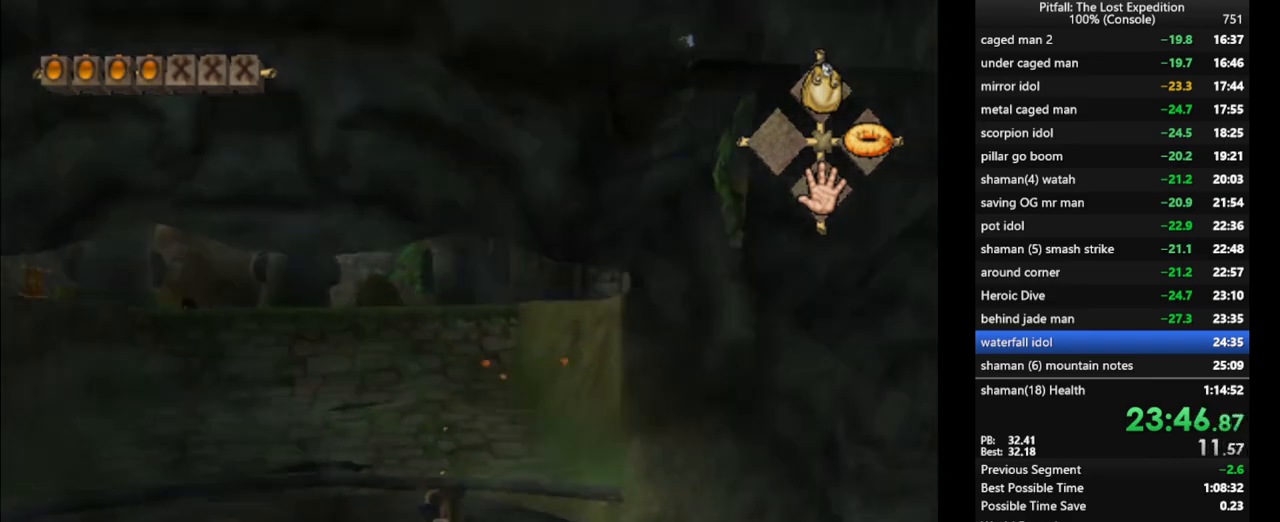
{"buttons": [], "left_stick": "up", "right_stick": "center", "events": [[67, "X", "up"], [133, "X", "down"], [167, "X", "up"], [250, "X", "down"], [300, "X", "up"], [333, "X", "down"], [367, "X", "up"], [450, "X", "down"], [483, "X", "up"]]}
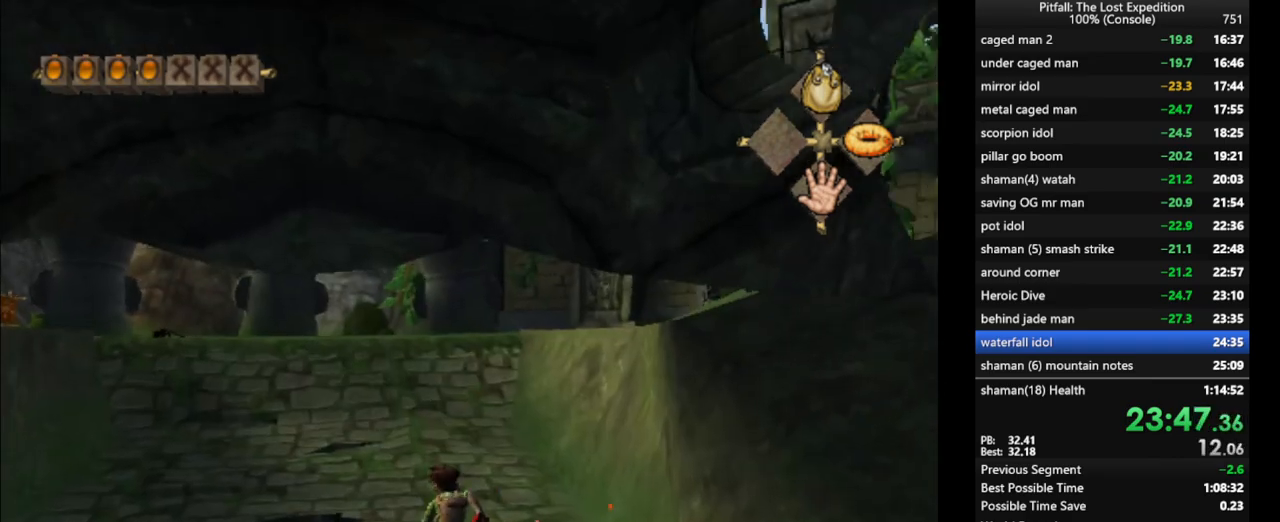
{"buttons": ["X"], "left_stick": "up", "right_stick": "center", "events": [[50, "X", "down"], [100, "X", "up"], [150, "X", "down"], [183, "X", "up"], [250, "X", "down"], [283, "L1", "down"], [317, "X", "up"], [383, "L1", "up"], [383, "X", "down"], [433, "X", "up"], [500, "X", "down"]]}
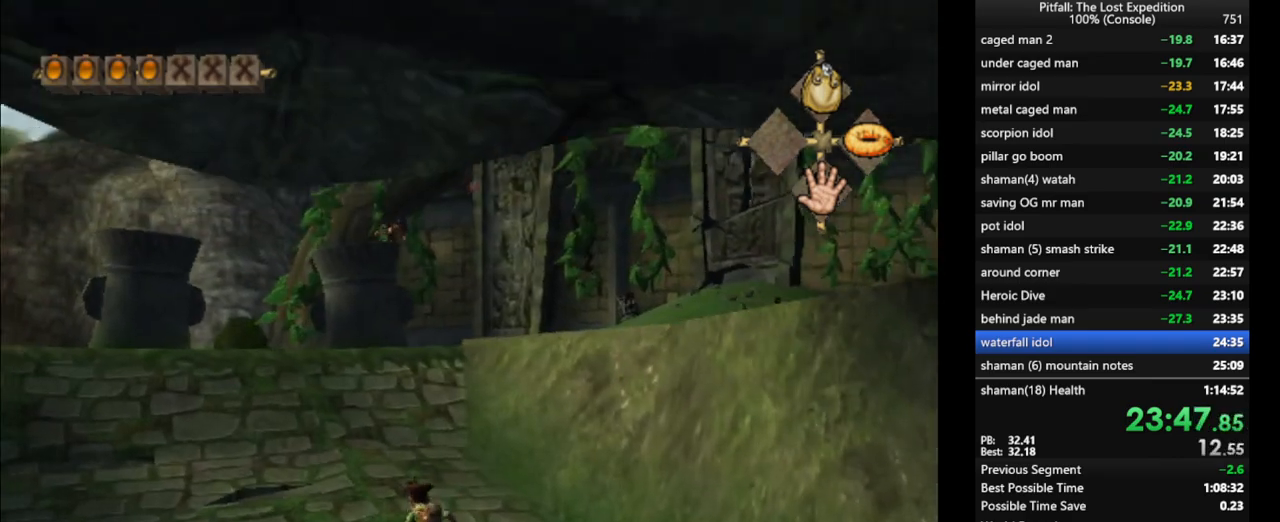
{"buttons": ["L1"], "left_stick": "up", "right_stick": "center", "events": [[50, "X", "up"], [117, "L1", "down"], [133, "X", "down"], [150, "L1", "up"], [150, "X", "up"], [233, "X", "down"], [283, "X", "up"], [317, "X", "down"], [383, "X", "up"], [450, "X", "down"], [500, "L1", "down"], [500, "X", "up"]]}
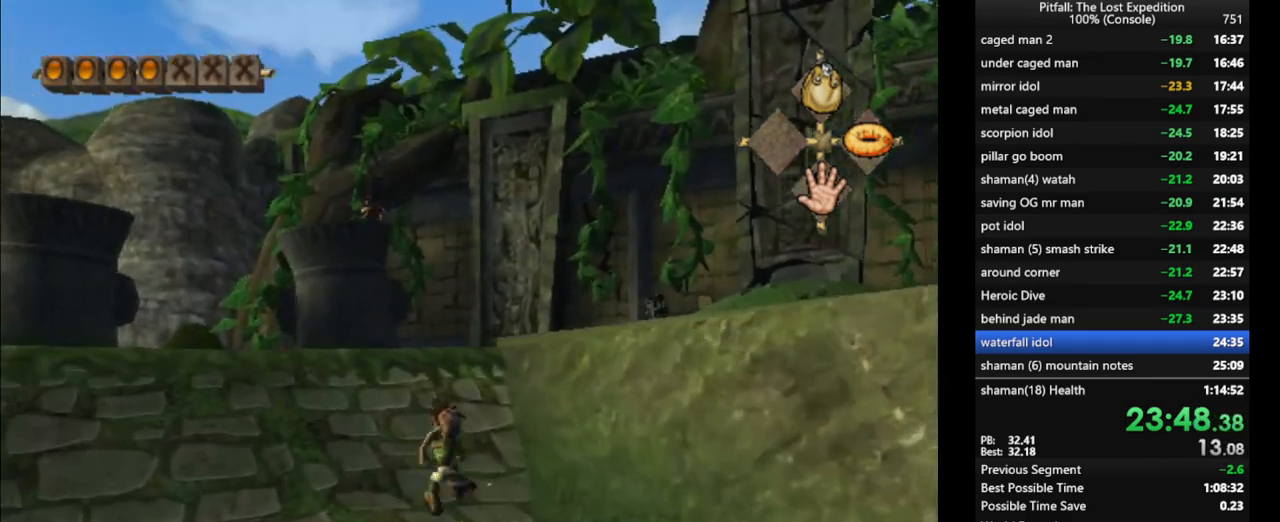
{"buttons": ["L1"], "left_stick": "up", "right_stick": "center", "events": [[67, "X", "down"], [167, "X", "up"], [200, "L1", "up"], [250, "X", "down"], [317, "L1", "down"], [317, "X", "up"], [367, "X", "down"], [417, "X", "up"], [467, "X", "down"], [500, "X", "up"]]}
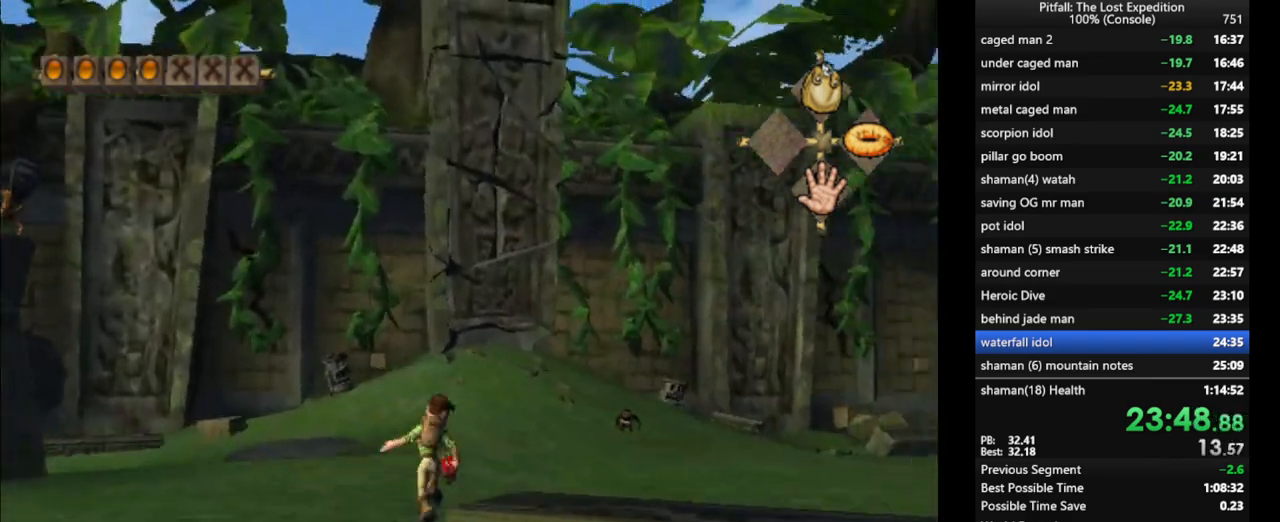
{"buttons": ["X"], "left_stick": "up", "right_stick": "center", "events": [[17, "L1", "up"], [67, "X", "down"], [150, "X", "up"], [167, "X", "down"], [217, "X", "up"], [400, "X", "down"], [433, "X", "up"], [483, "X", "down"]]}
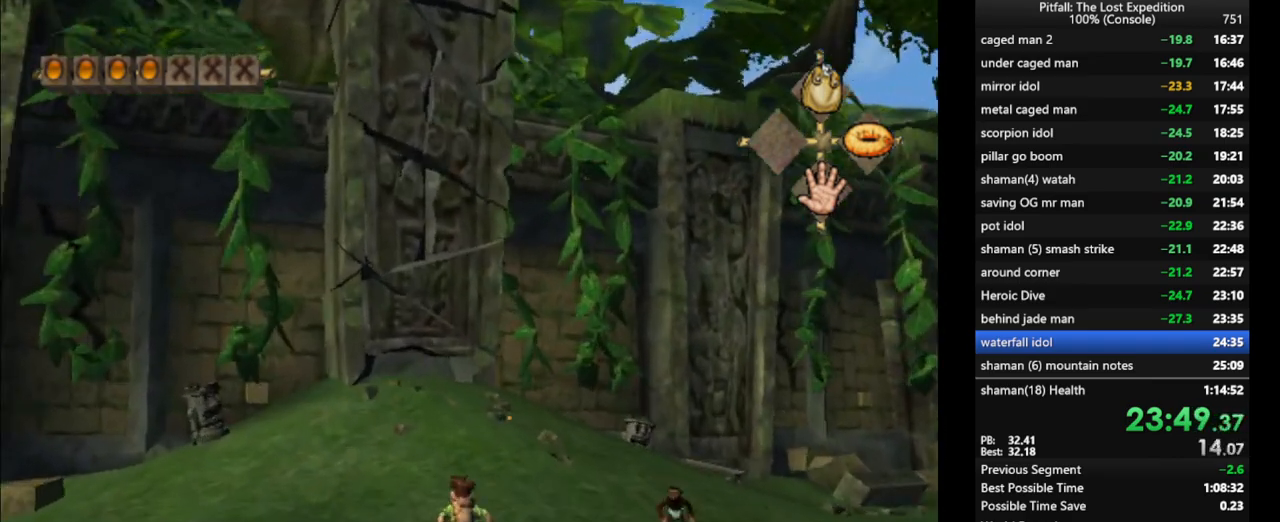
{"buttons": ["X"], "left_stick": "up", "right_stick": "center", "events": [[17, "X", "up"], [50, "X", "down"], [117, "X", "up"], [183, "X", "down"], [217, "X", "up"], [283, "X", "down"], [317, "X", "up"], [367, "X", "down"], [400, "R1", "down"], [467, "X", "up"], [483, "X", "down"], [500, "R1", "up"]]}
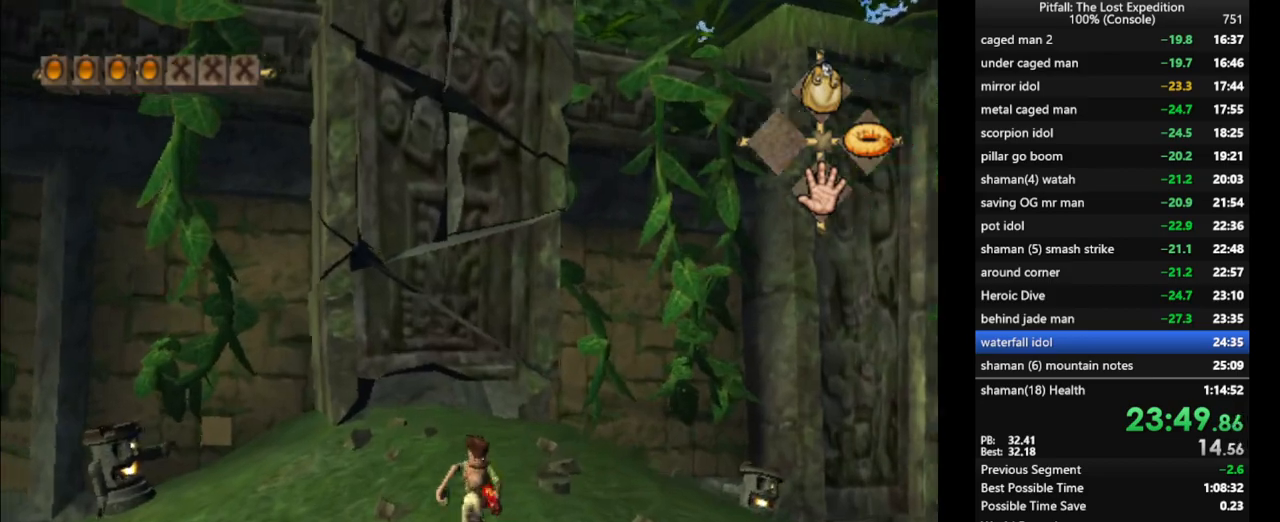
{"buttons": [], "left_stick": "up", "right_stick": "center", "events": [[83, "X", "up"], [383, "right_stick", "up-left"], [467, "right_stick", "center"]]}